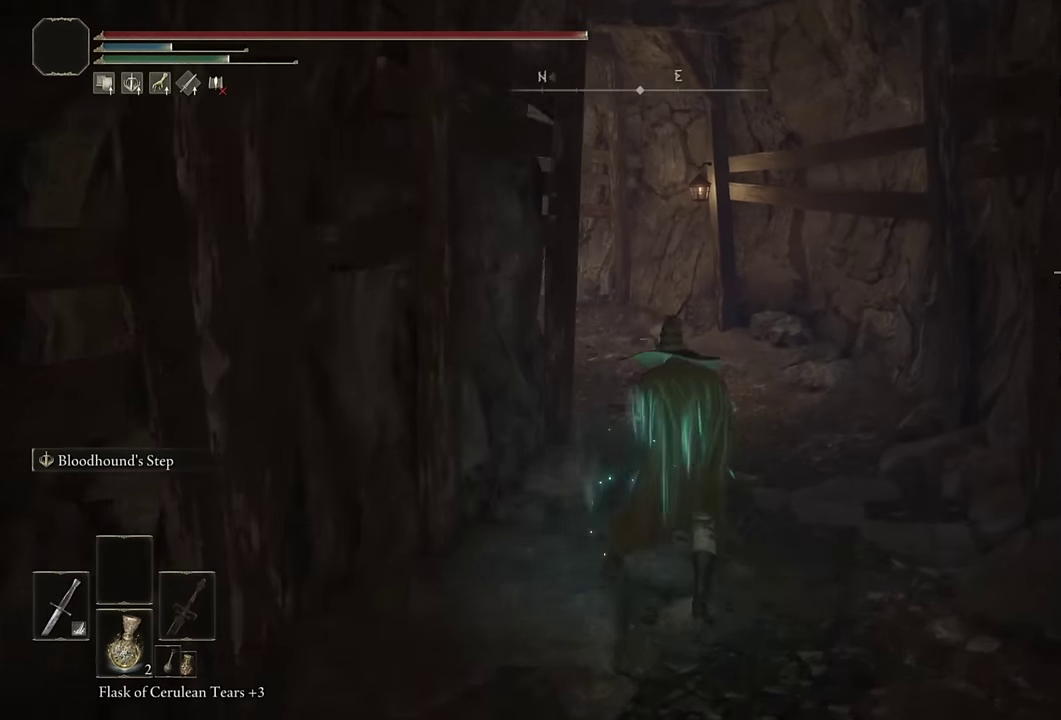
Gameplay with a controller (PlayStation layout); each line is a JSON object with the inputs held at the frame after it. "events" lists button and stick changes between this image and that frame as [ms after this image, input, new state], when the widget could be followed in between.
{"buttons": ["CIRCLE"], "left_stick": "up", "right_stick": "down-left", "events": [[33, "right_stick", "center"], [467, "right_stick", "down-left"]]}
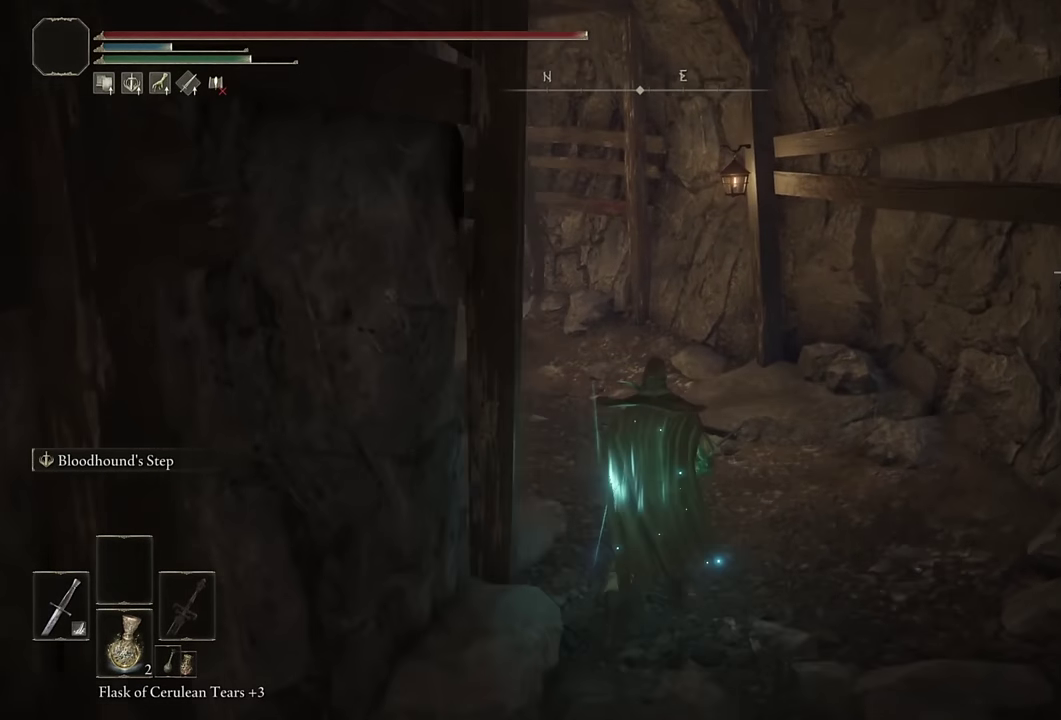
{"buttons": ["CIRCLE", "L2"], "left_stick": "up", "right_stick": "down-left"}
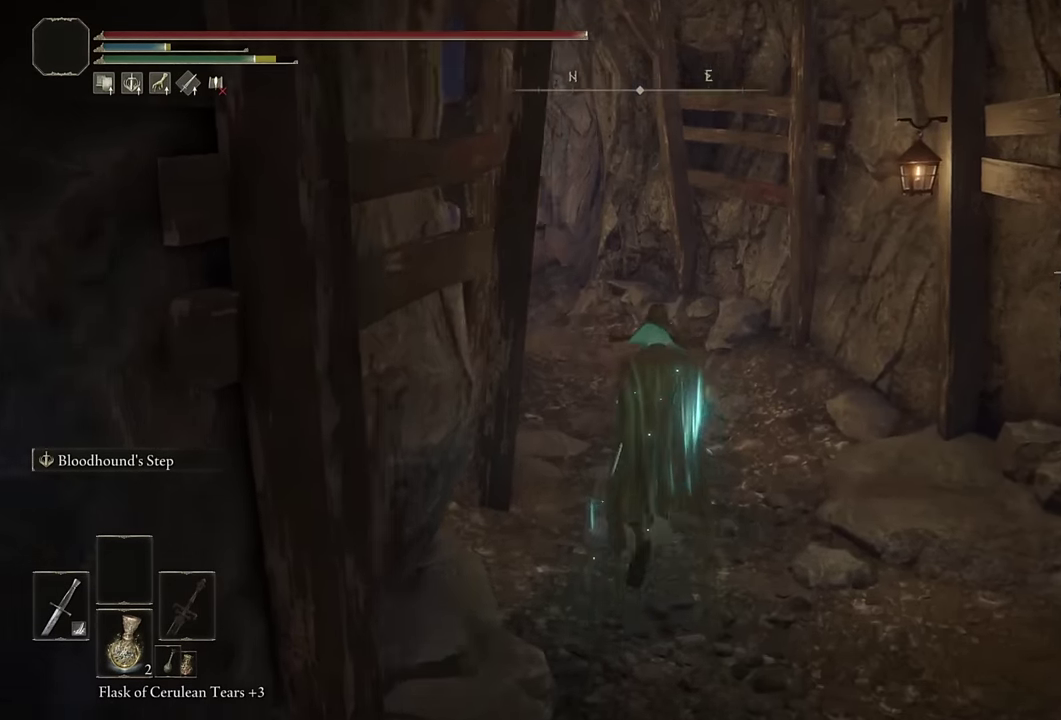
{"buttons": ["CIRCLE"], "left_stick": "up", "right_stick": "center"}
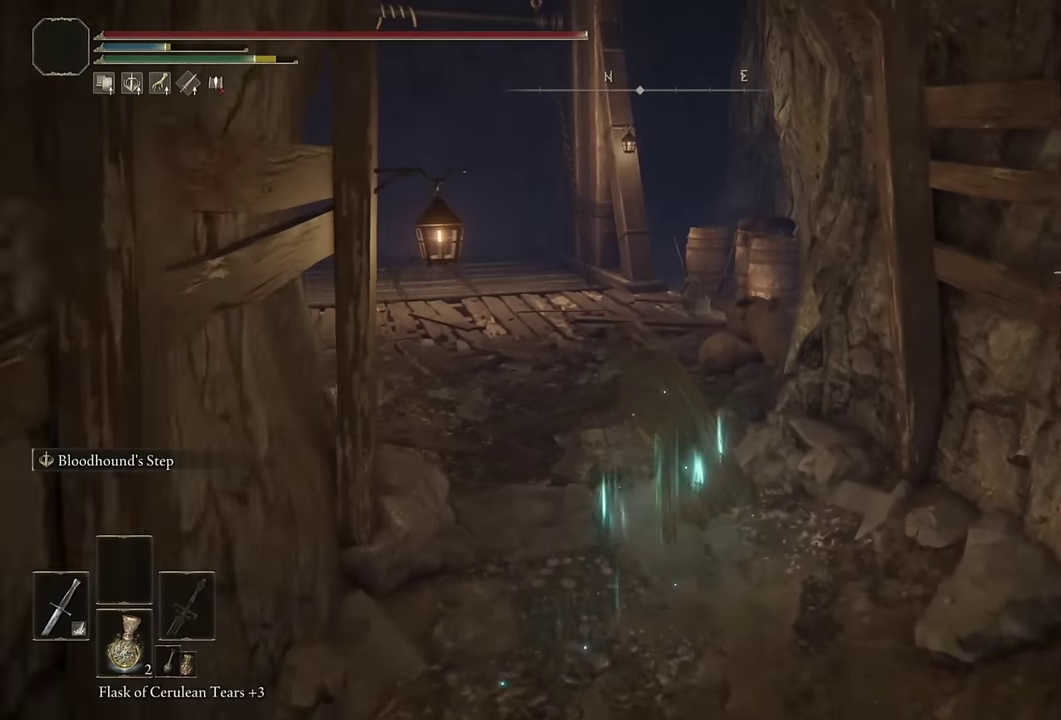
{"buttons": ["CIRCLE"], "left_stick": "up", "right_stick": "center", "events": [[117, "L2", "down"], [250, "right_stick", "down-left"], [283, "L2", "up"], [400, "right_stick", "center"]]}
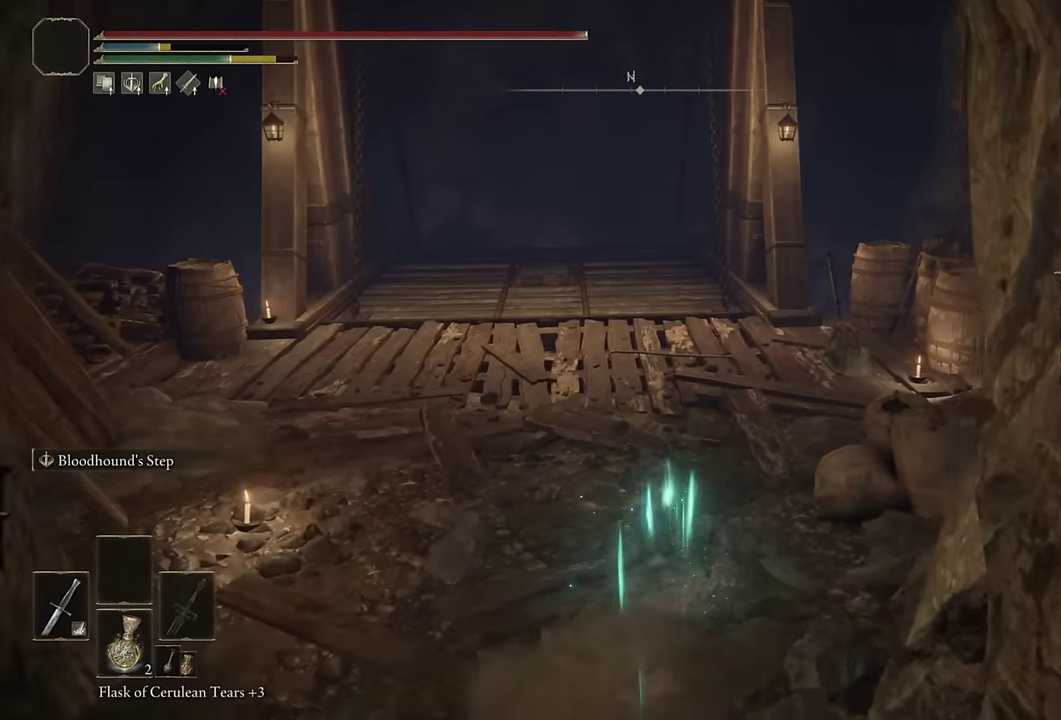
{"buttons": ["CIRCLE"], "left_stick": "up", "right_stick": "center", "events": [[117, "right_stick", "down-left"], [200, "right_stick", "center"], [317, "R1", "down"], [367, "R1", "up"]]}
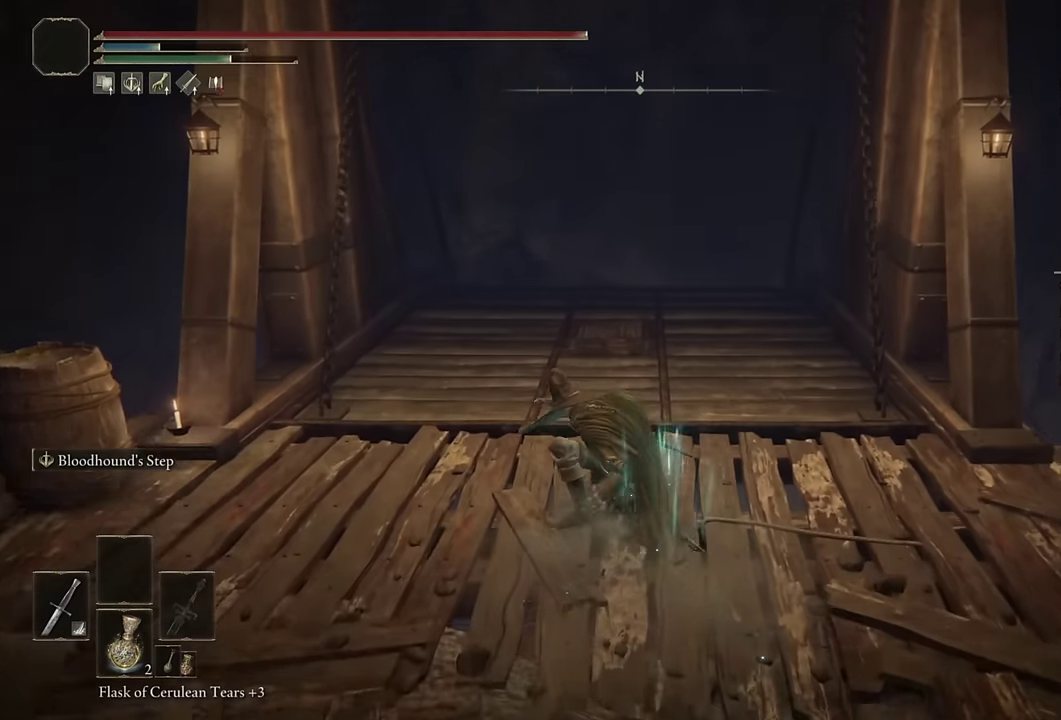
{"buttons": ["CIRCLE"], "left_stick": "up", "right_stick": "center", "events": []}
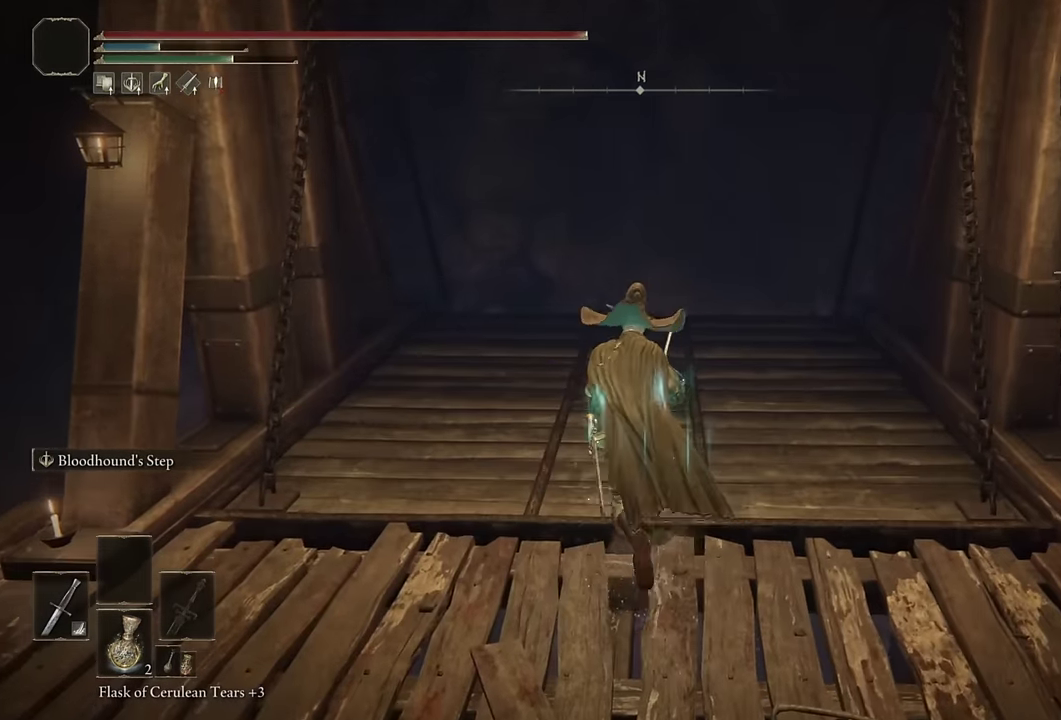
{"buttons": [], "left_stick": "up", "right_stick": "center", "events": [[383, "CIRCLE", "up"]]}
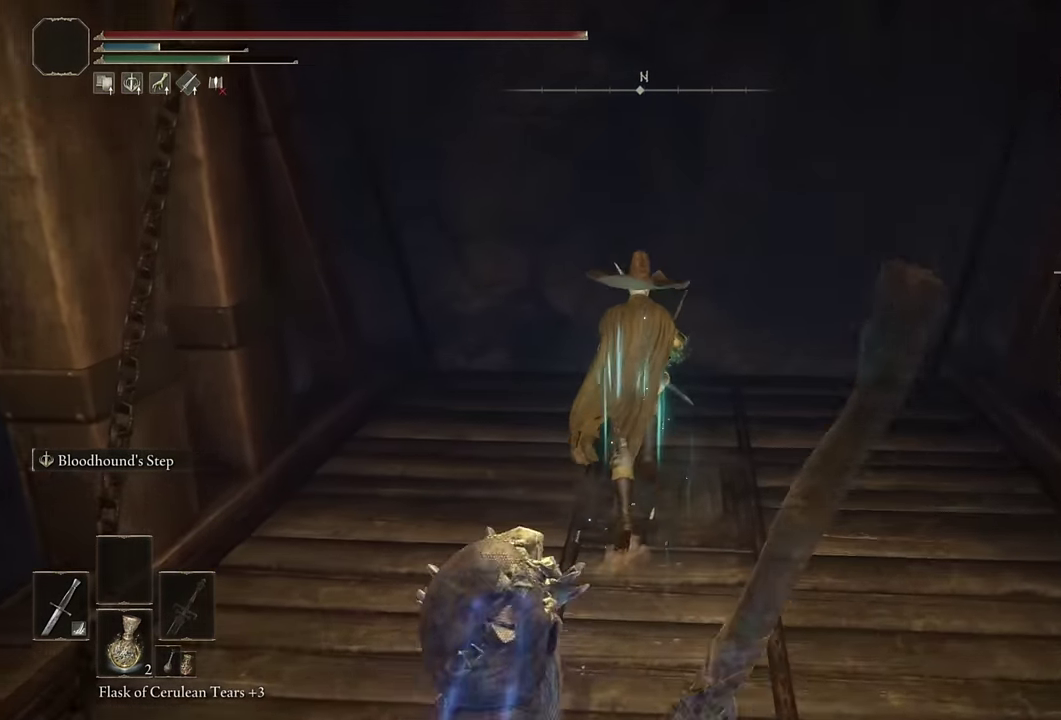
{"buttons": ["CROSS"], "left_stick": "right", "right_stick": "center", "events": [[150, "START", "down"], [217, "left_stick", "up-left"], [267, "START", "up"], [400, "CROSS", "down"], [467, "left_stick", "right"]]}
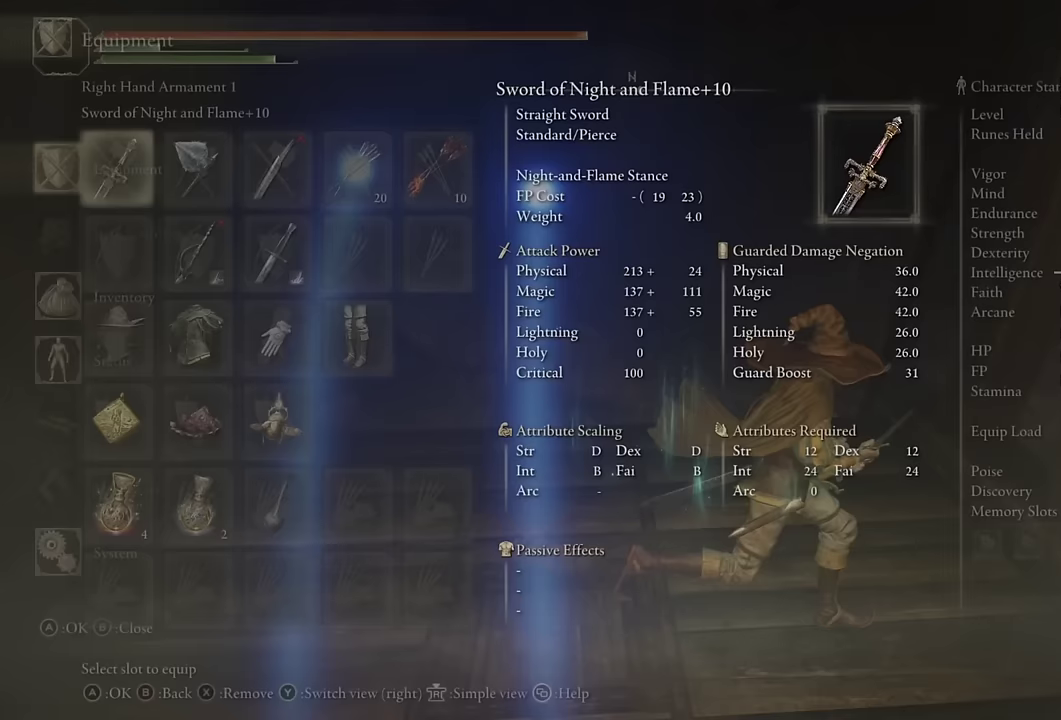
{"buttons": [], "left_stick": "center", "right_stick": "center", "events": [[17, "CROSS", "up"], [167, "left_stick", "down-left"], [183, "right_stick", "down-left"], [233, "left_stick", "up"], [300, "left_stick", "down-right"], [333, "right_stick", "center"], [383, "left_stick", "left"], [450, "left_stick", "center"]]}
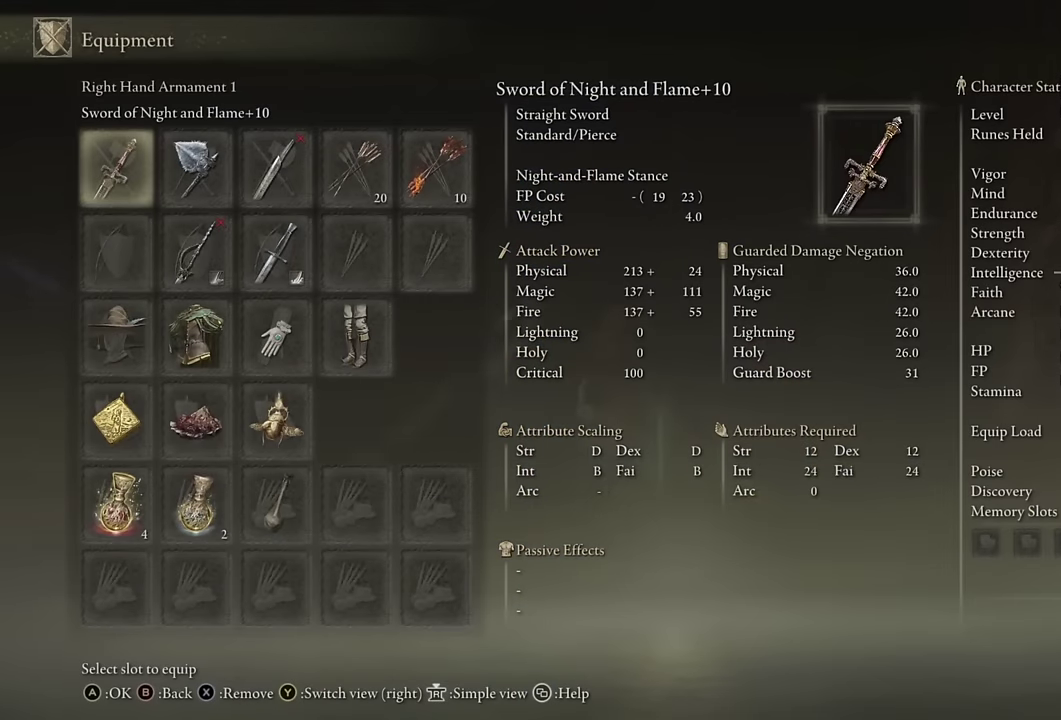
{"buttons": [], "left_stick": "center", "right_stick": "center", "events": [[50, "DPAD_RIGHT", "down"], [117, "DPAD_RIGHT", "up"], [183, "DPAD_RIGHT", "down"], [233, "DPAD_RIGHT", "up"], [250, "CROSS", "down"], [333, "CROSS", "up"]]}
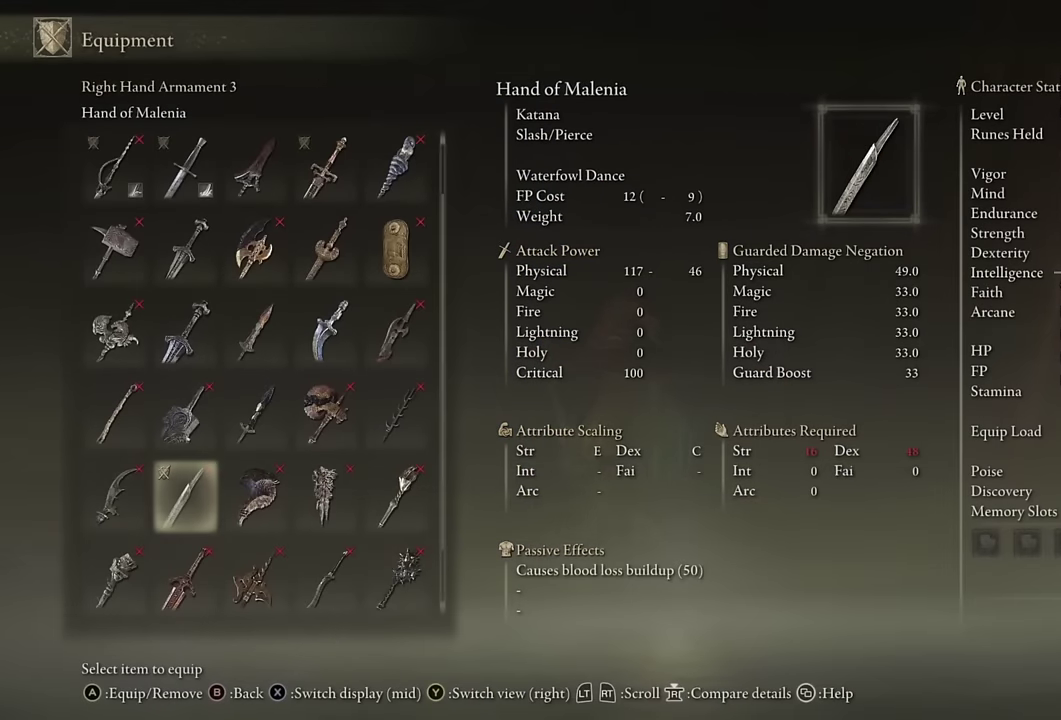
{"buttons": [], "left_stick": "center", "right_stick": "center", "events": [[200, "DPAD_DOWN", "down"], [283, "DPAD_DOWN", "up"], [400, "DPAD_DOWN", "down"], [467, "DPAD_DOWN", "up"]]}
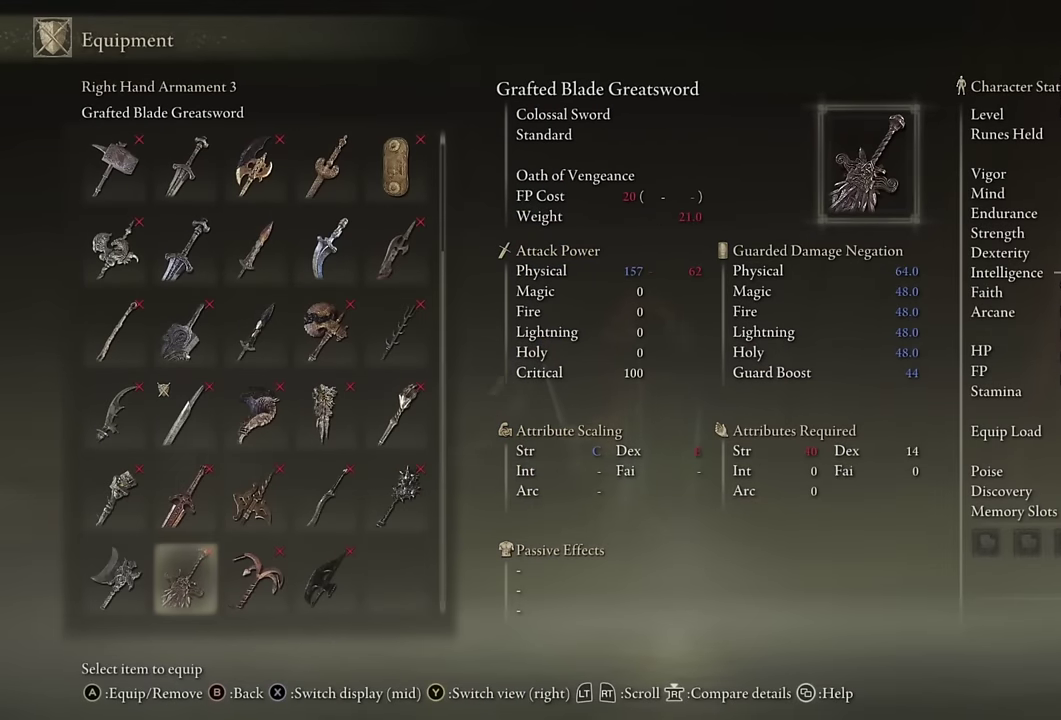
{"buttons": [], "left_stick": "center", "right_stick": "center", "events": []}
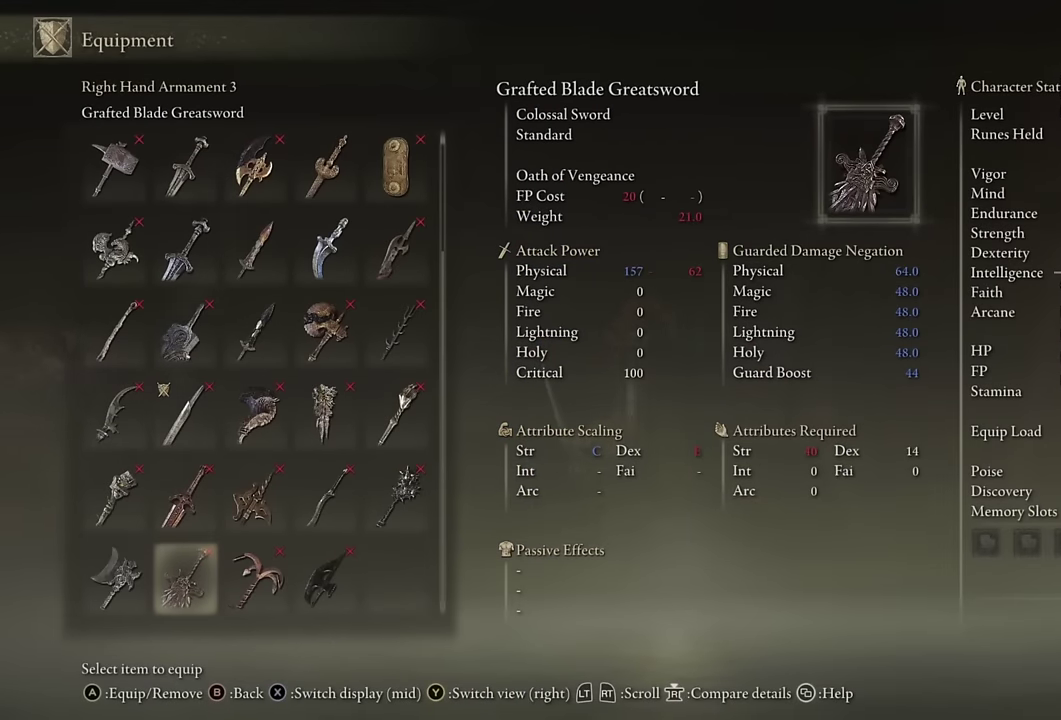
{"buttons": [], "left_stick": "center", "right_stick": "center", "events": [[383, "DPAD_UP", "down"], [433, "DPAD_UP", "up"]]}
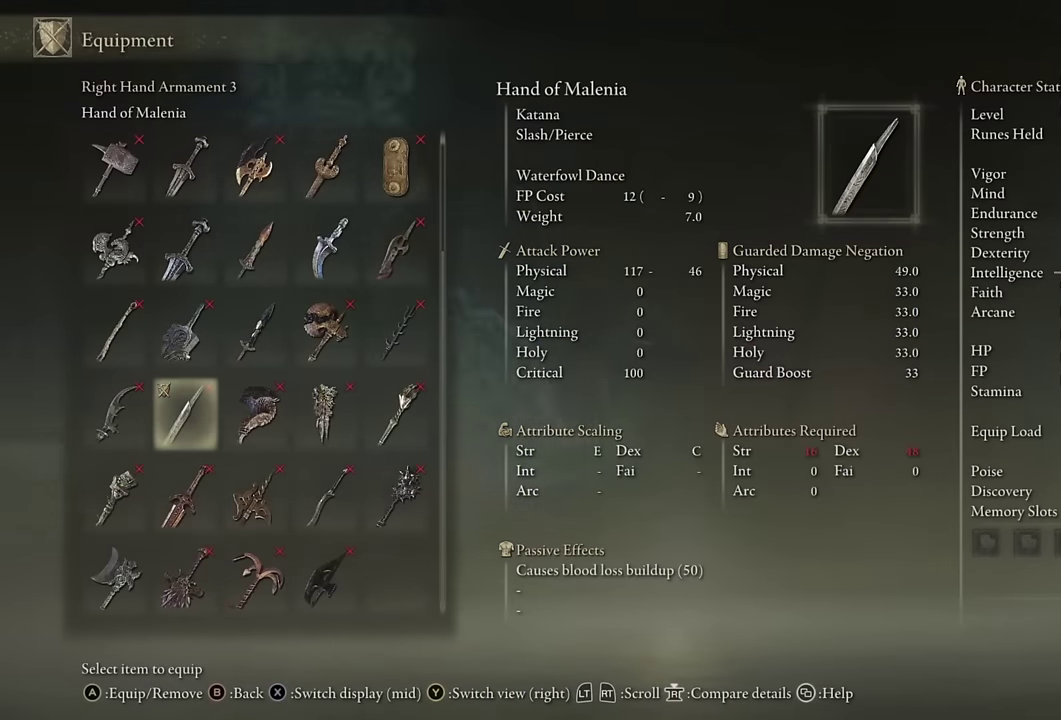
{"buttons": [], "left_stick": "center", "right_stick": "center", "events": [[117, "DPAD_RIGHT", "down"], [167, "DPAD_RIGHT", "up"], [267, "DPAD_RIGHT", "down"], [333, "DPAD_RIGHT", "up"]]}
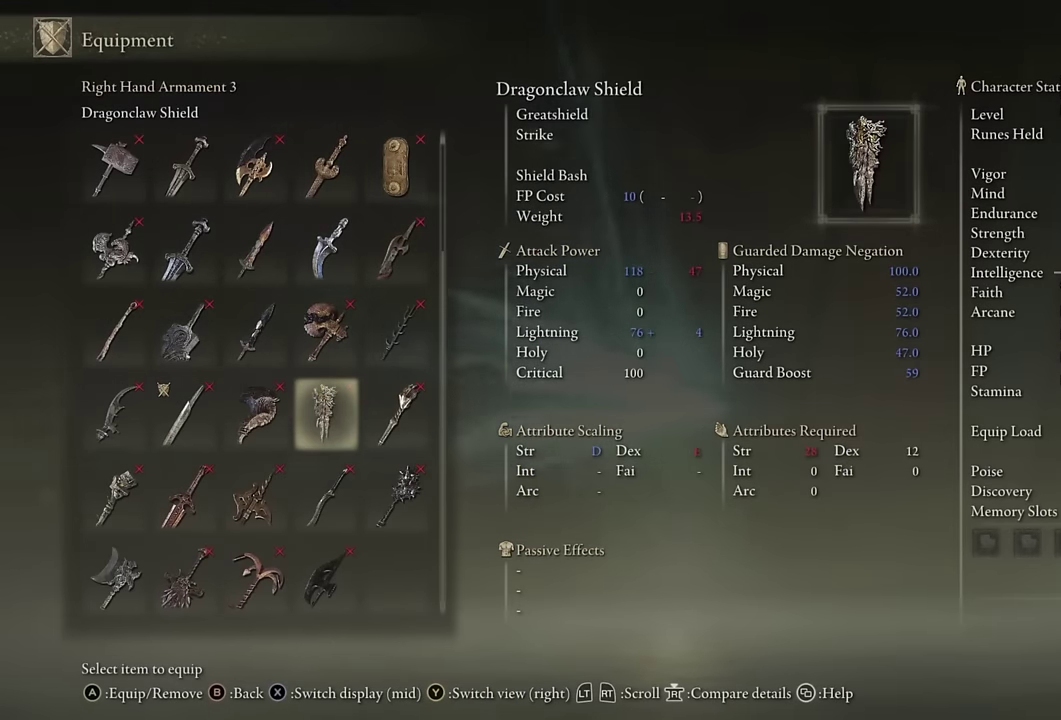
{"buttons": [], "left_stick": "center", "right_stick": "center", "events": [[133, "DPAD_RIGHT", "down"], [233, "DPAD_RIGHT", "up"], [367, "CROSS", "down"], [450, "CROSS", "up"]]}
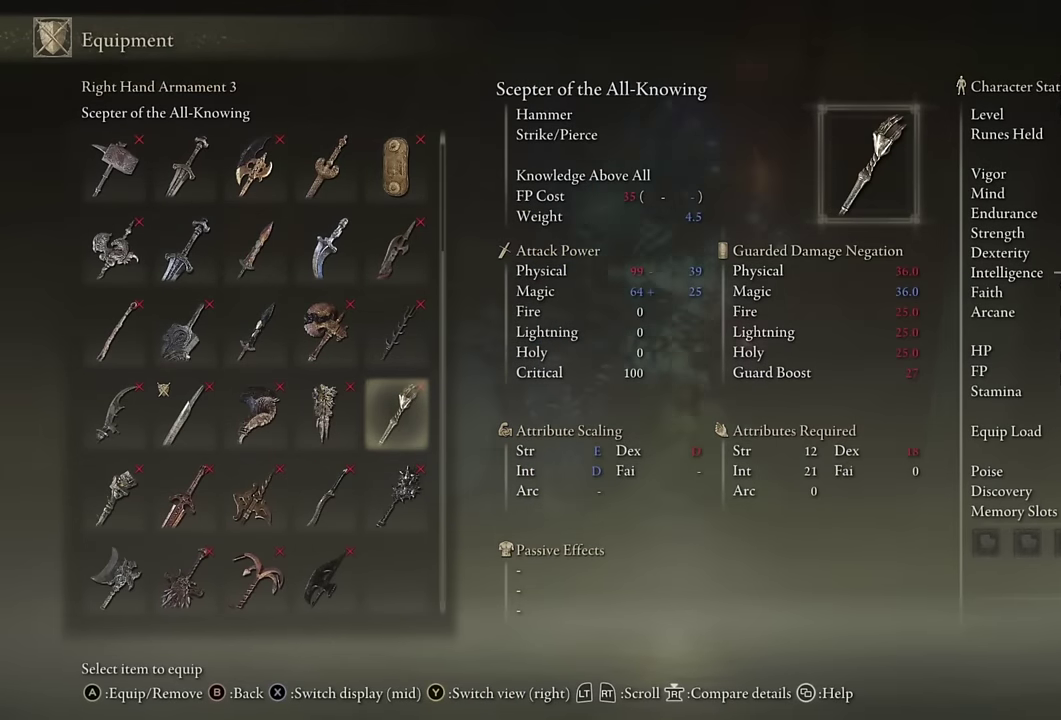
{"buttons": [], "left_stick": "down-left", "right_stick": "center", "events": [[117, "CROSS", "down"], [150, "left_stick", "down-left"], [217, "CROSS", "up"]]}
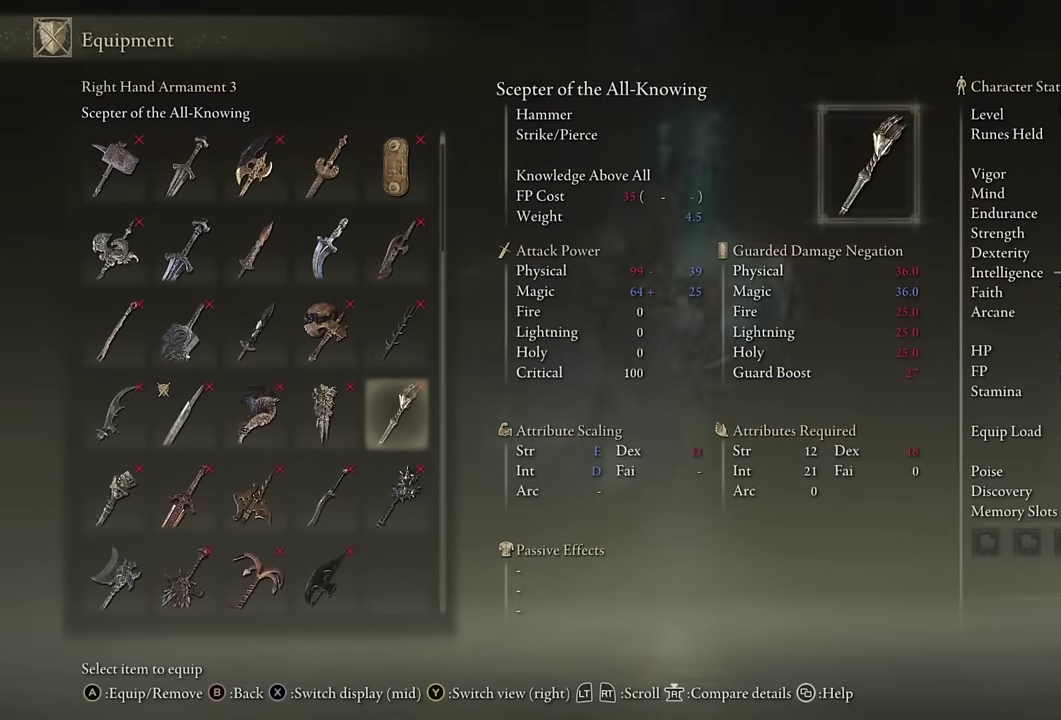
{"buttons": [], "left_stick": "left", "right_stick": "center", "events": [[67, "left_stick", "left"], [333, "CIRCLE", "down"], [433, "CIRCLE", "up"]]}
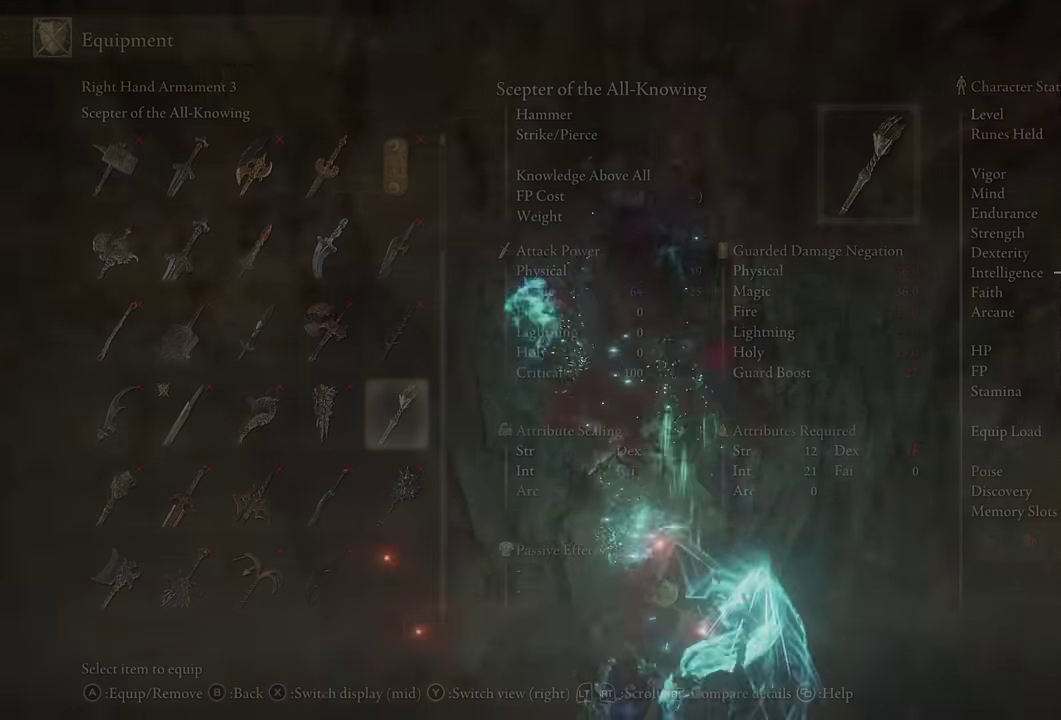
{"buttons": [], "left_stick": "left", "right_stick": "center", "events": [[33, "left_stick", "down-left"], [100, "CIRCLE", "down"], [183, "CIRCLE", "up"], [367, "CIRCLE", "down"], [433, "left_stick", "left"], [483, "CIRCLE", "up"]]}
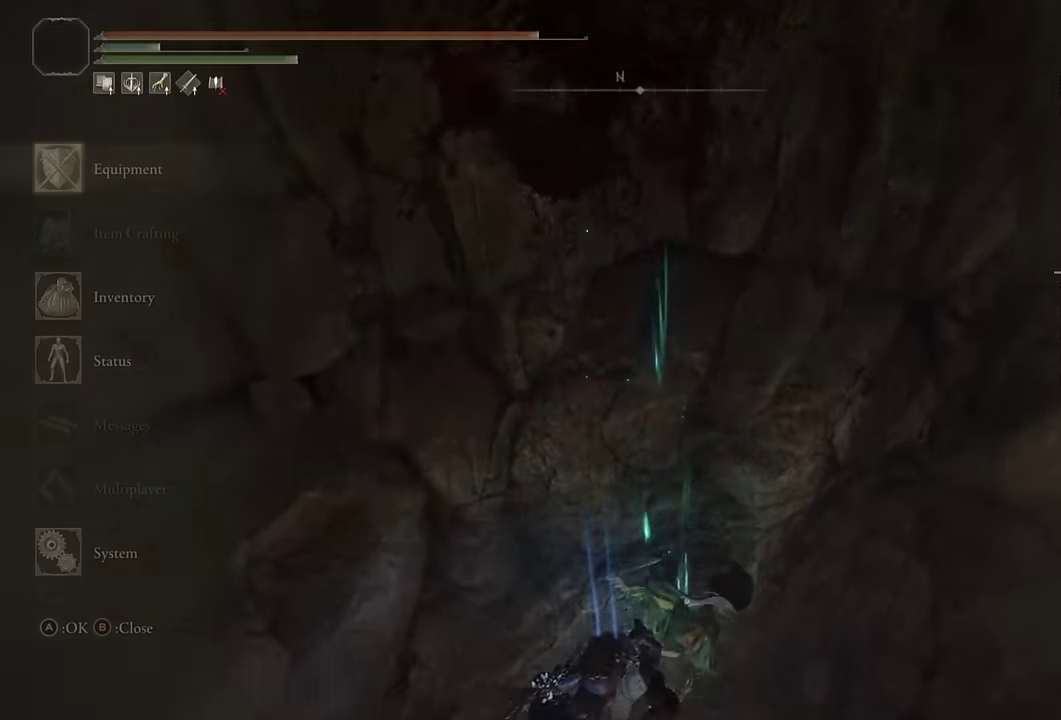
{"buttons": ["START"], "left_stick": "center", "right_stick": "center", "events": [[83, "CIRCLE", "down"], [83, "left_stick", "up-left"], [167, "CIRCLE", "up"], [233, "left_stick", "up"], [450, "START", "down"], [450, "left_stick", "center"]]}
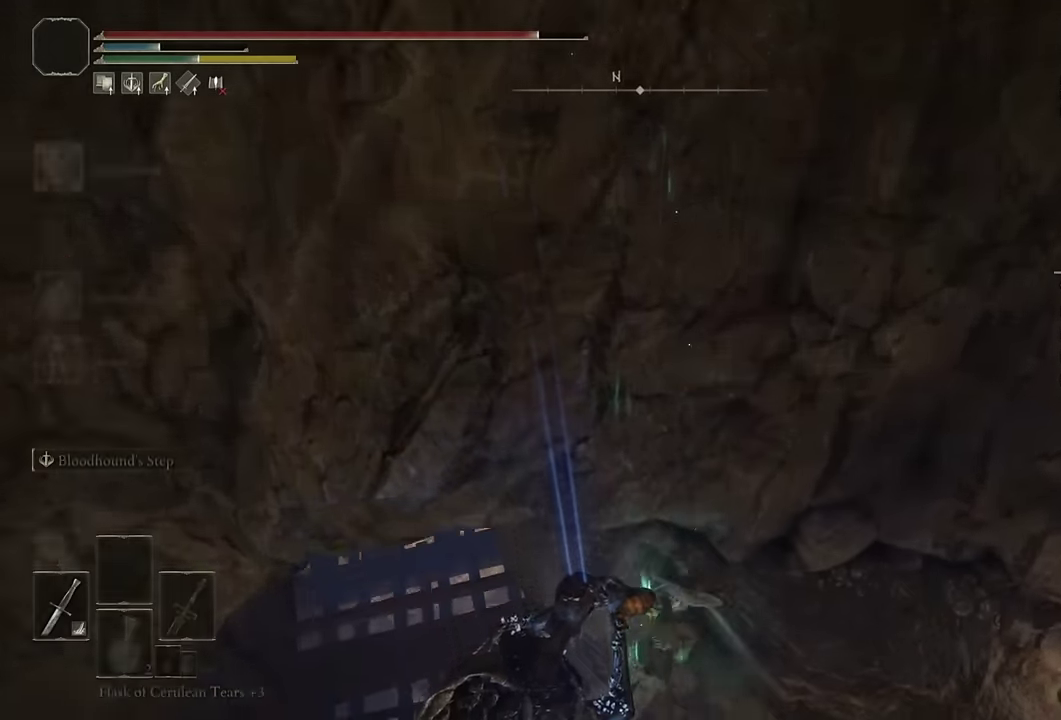
{"buttons": [], "left_stick": "center", "right_stick": "center", "events": [[33, "START", "up"], [50, "DPAD_UP", "down"], [133, "CROSS", "down"], [150, "DPAD_UP", "up"], [217, "CROSS", "up"], [300, "CROSS", "down"], [350, "CROSS", "up"], [383, "DPAD_LEFT", "down"], [433, "CROSS", "down"], [450, "DPAD_LEFT", "up"], [483, "CROSS", "up"]]}
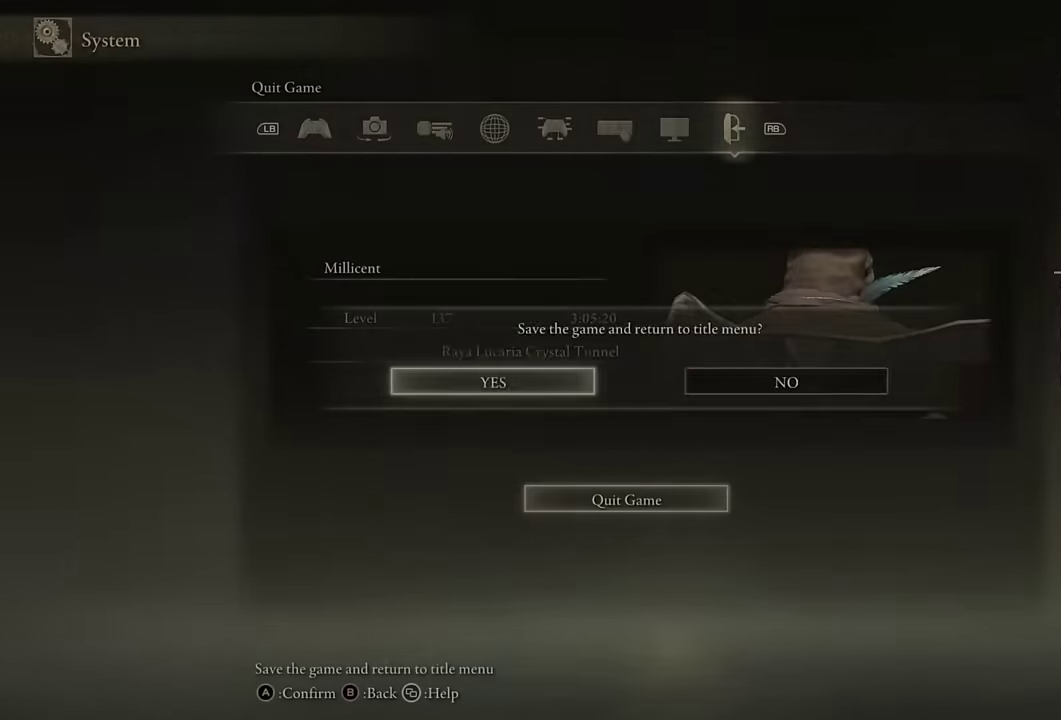
{"buttons": [], "left_stick": "center", "right_stick": "center", "events": []}
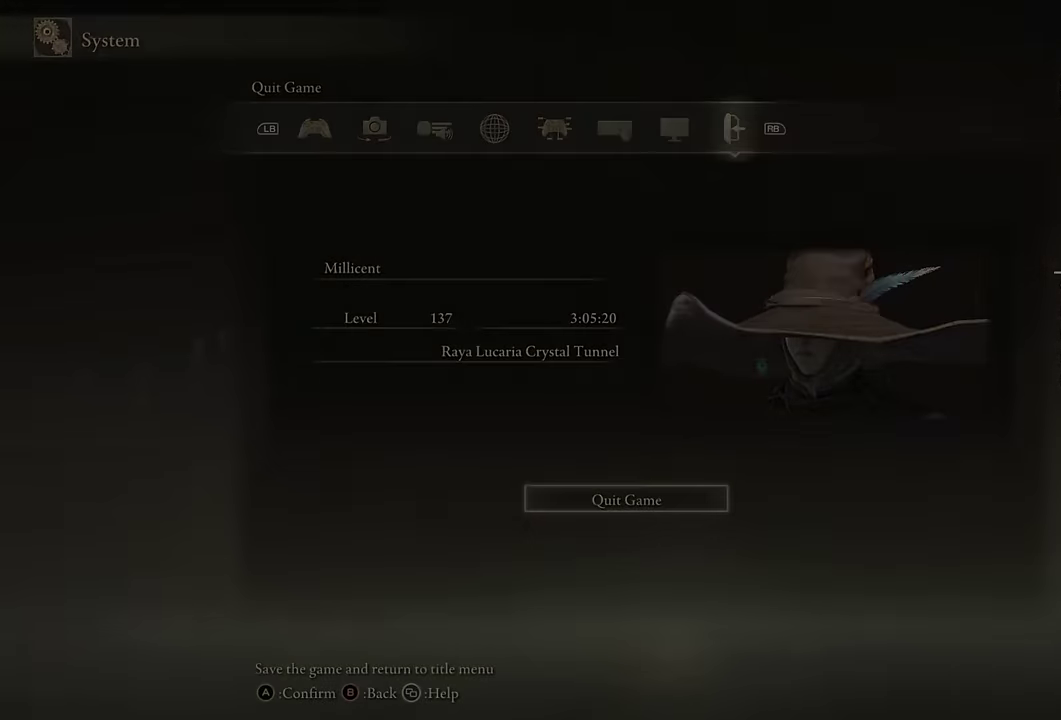
{"buttons": [], "left_stick": "center", "right_stick": "center", "events": []}
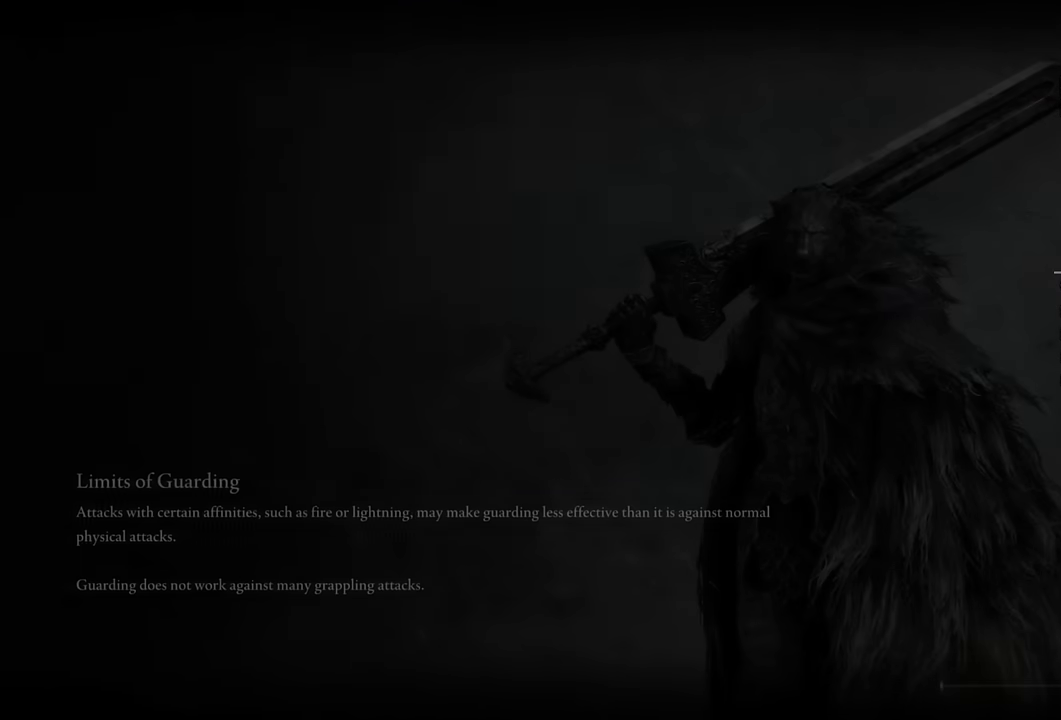
{"buttons": ["CROSS"], "left_stick": "center", "right_stick": "center", "events": [[466, "CROSS", "down"]]}
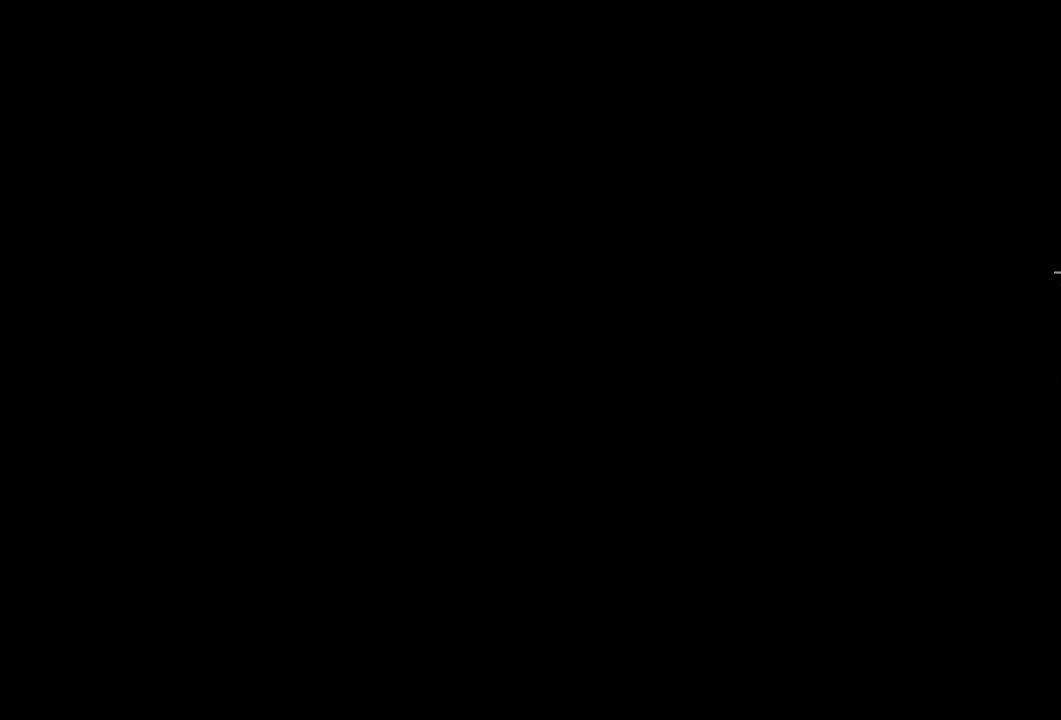
{"buttons": ["CROSS"], "left_stick": "center", "right_stick": "center", "events": [[66, "CROSS", "up"], [150, "CROSS", "down"], [233, "CROSS", "up"], [316, "CROSS", "down"], [400, "CROSS", "up"], [466, "CROSS", "down"]]}
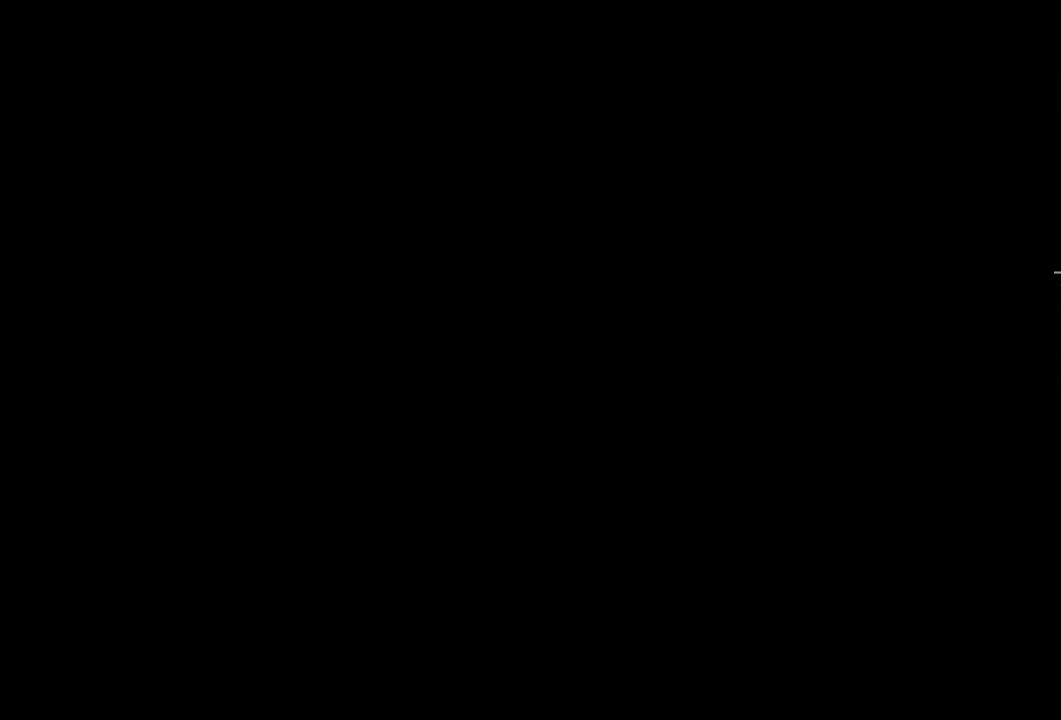
{"buttons": ["CROSS"], "left_stick": "center", "right_stick": "center", "events": [[50, "CROSS", "up"], [133, "CROSS", "down"], [216, "CROSS", "up"], [283, "CROSS", "down"], [366, "CROSS", "up"], [433, "CROSS", "down"]]}
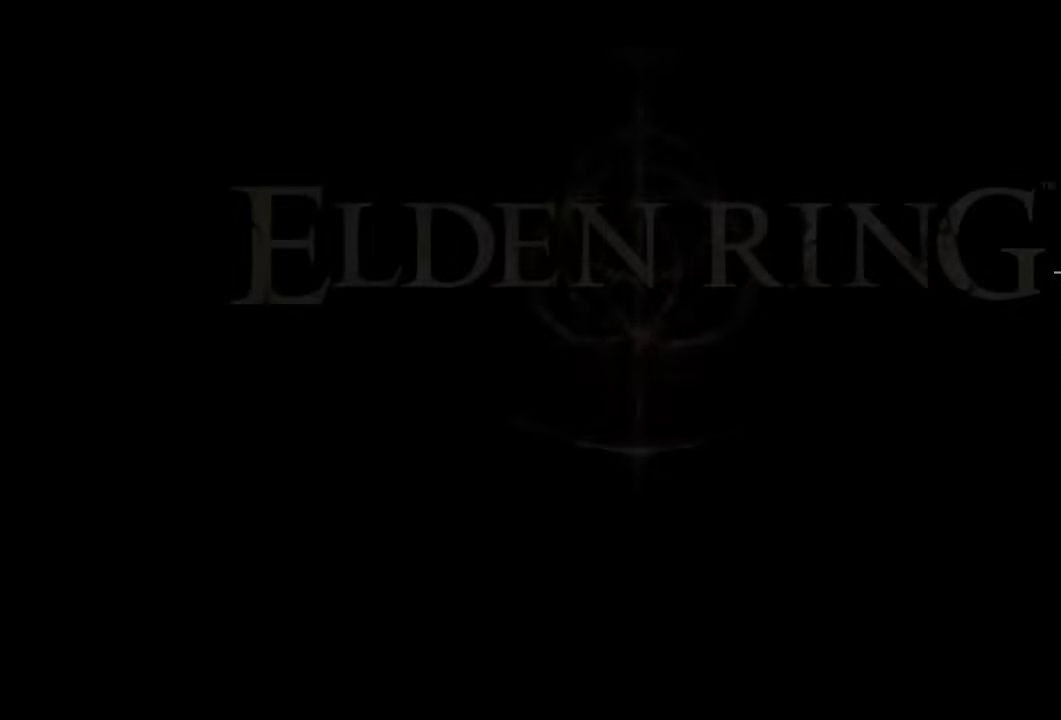
{"buttons": [], "left_stick": "center", "right_stick": "center", "events": [[16, "CROSS", "up"], [83, "CROSS", "down"], [166, "CROSS", "up"], [250, "CROSS", "down"], [316, "CROSS", "up"], [400, "CROSS", "down"], [483, "CROSS", "up"]]}
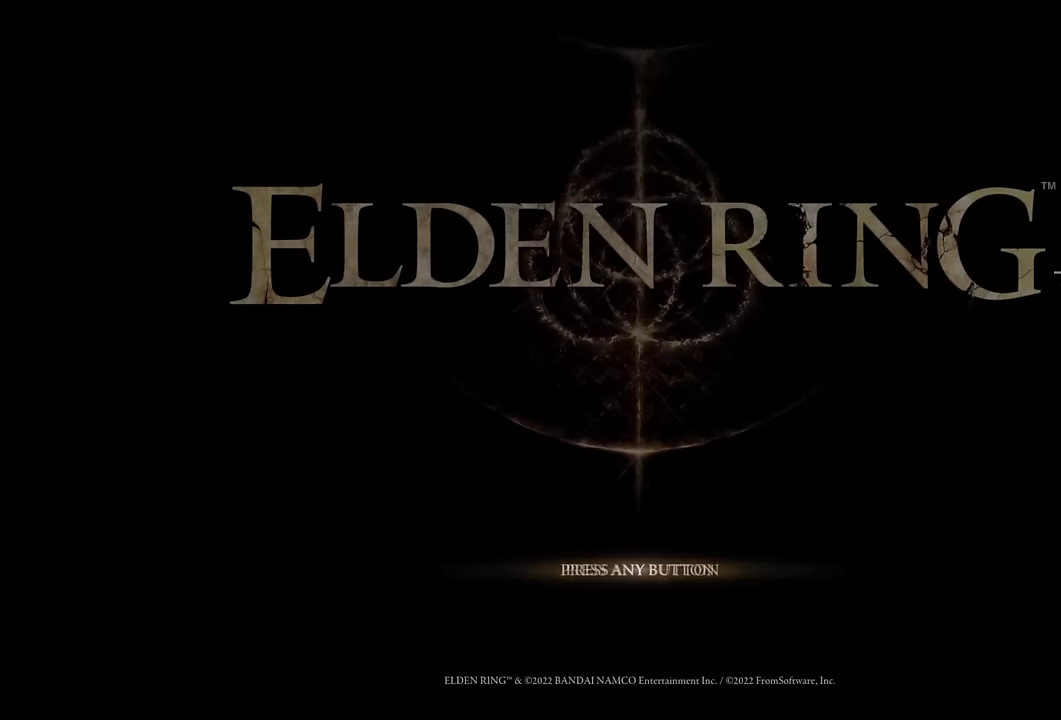
{"buttons": [], "left_stick": "center", "right_stick": "center", "events": [[66, "CROSS", "down"], [166, "CROSS", "up"], [250, "CROSS", "down"], [316, "CROSS", "up"], [400, "CROSS", "down"], [483, "CROSS", "up"]]}
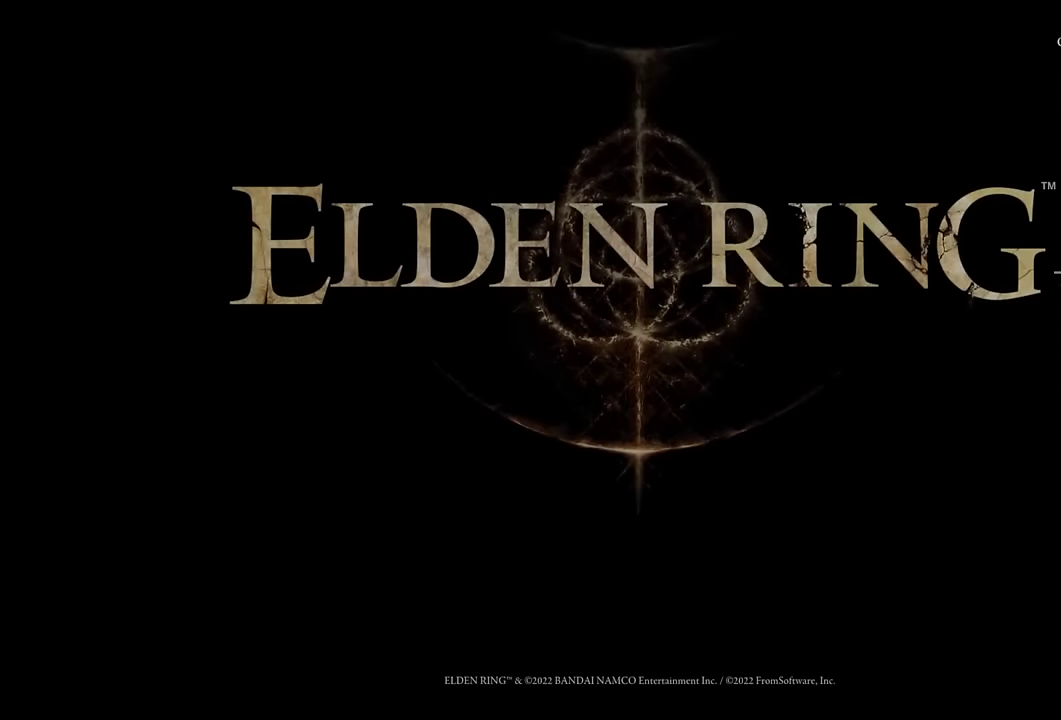
{"buttons": ["CROSS"], "left_stick": "center", "right_stick": "center", "events": [[66, "CROSS", "down"], [150, "CROSS", "up"], [233, "CROSS", "down"], [316, "CROSS", "up"], [416, "CROSS", "down"]]}
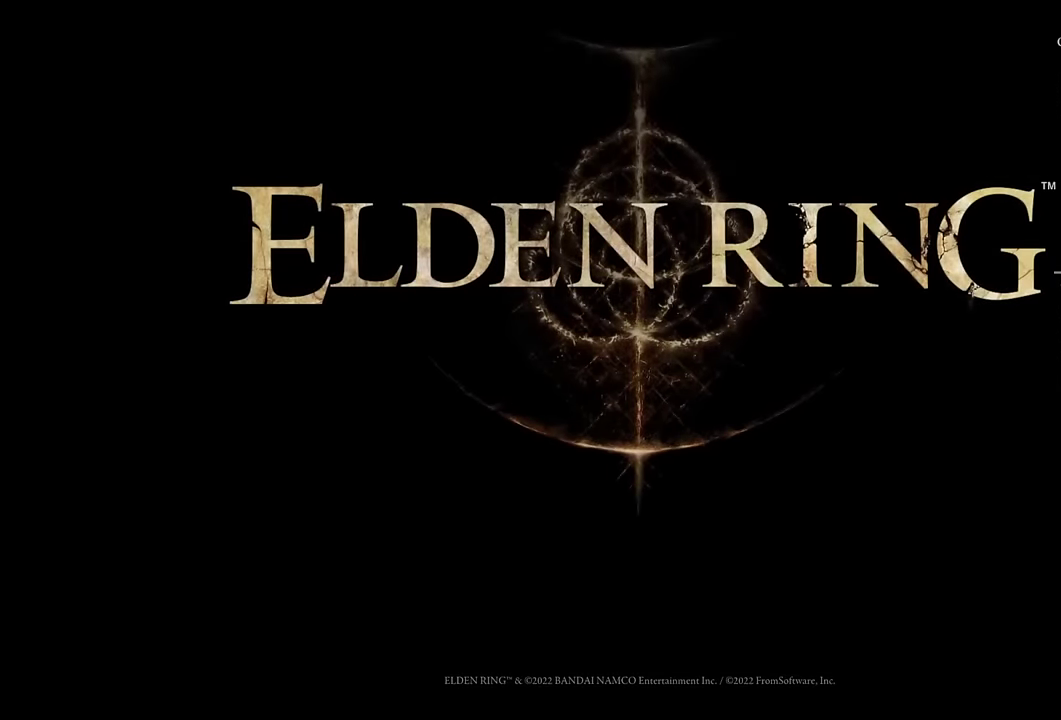
{"buttons": [], "left_stick": "center", "right_stick": "center", "events": [[16, "CROSS", "up"]]}